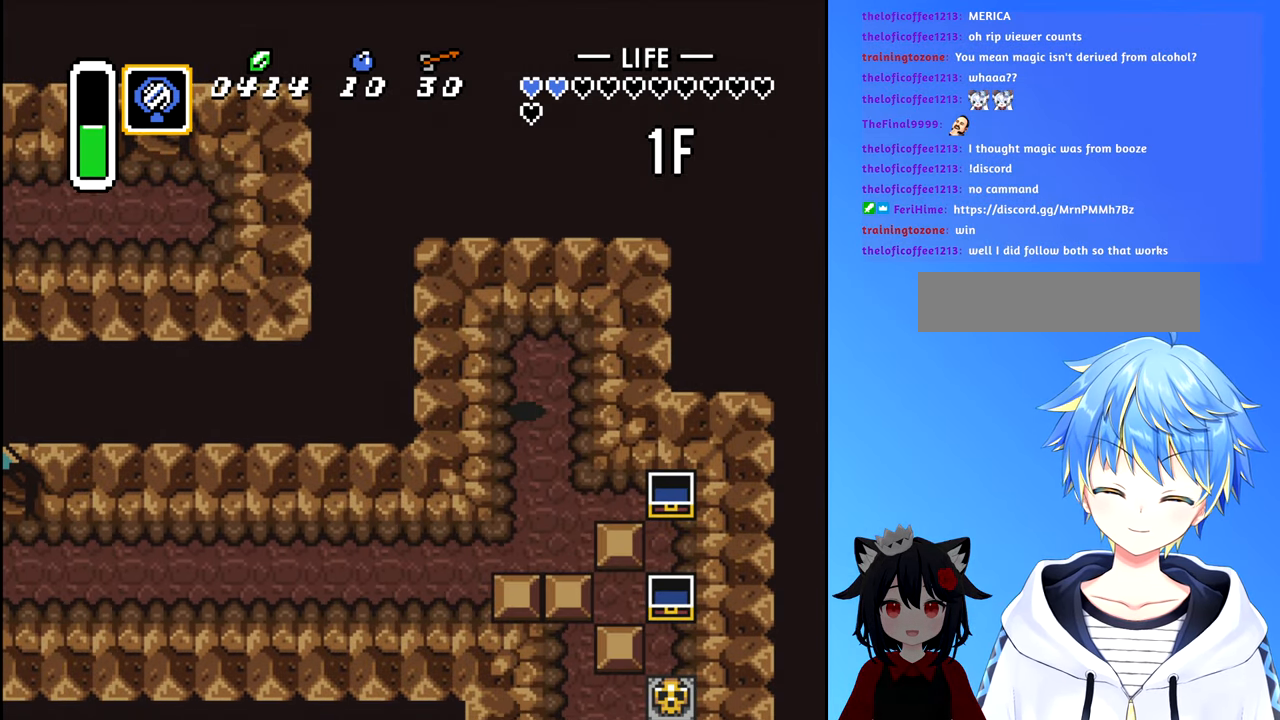
Gameplay with a controller (Nintendo layout); each line is a JSON object with the inputs held at the frame after it. "events" lists button and stick changes between this image and that frame as [ms after this image, input, new state], when the widget could be followed in between. Not read: L3 R3.
{"buttons": ["DPAD_DOWN"], "events": []}
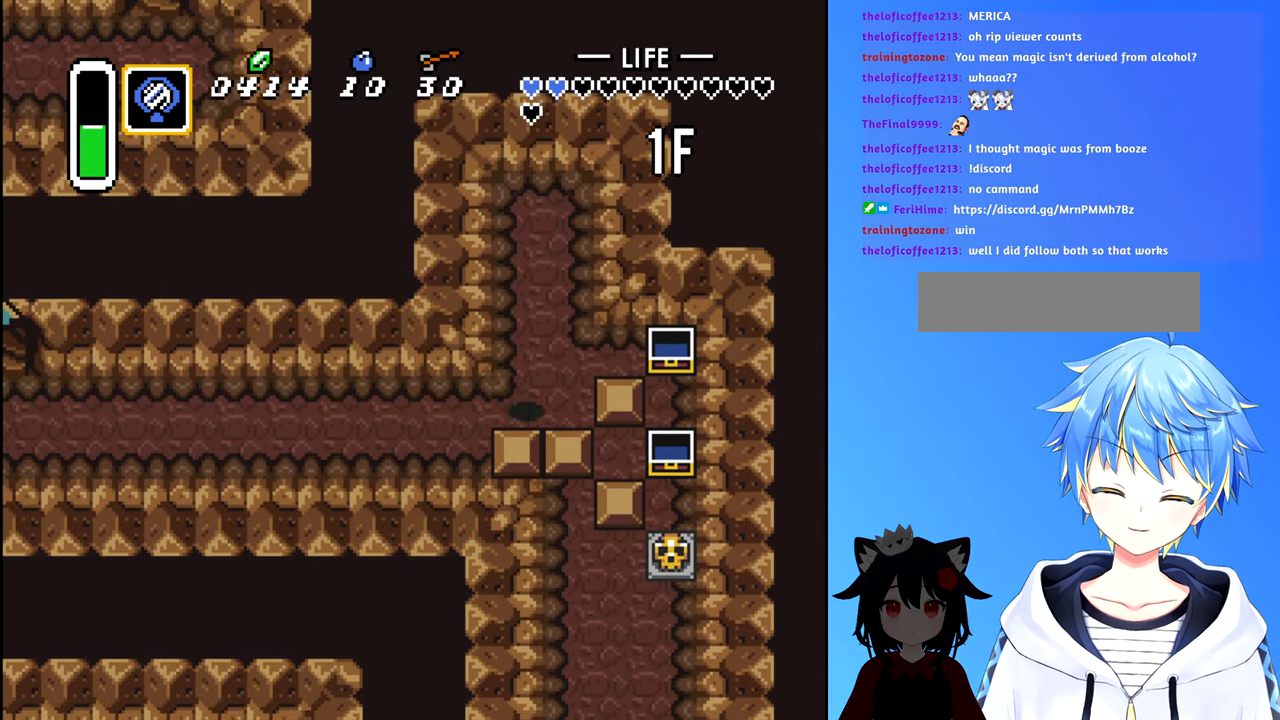
{"buttons": ["B", "DPAD_LEFT"], "events": [[66, "DPAD_LEFT", "down"], [100, "DPAD_DOWN", "up"], [333, "B", "down"]]}
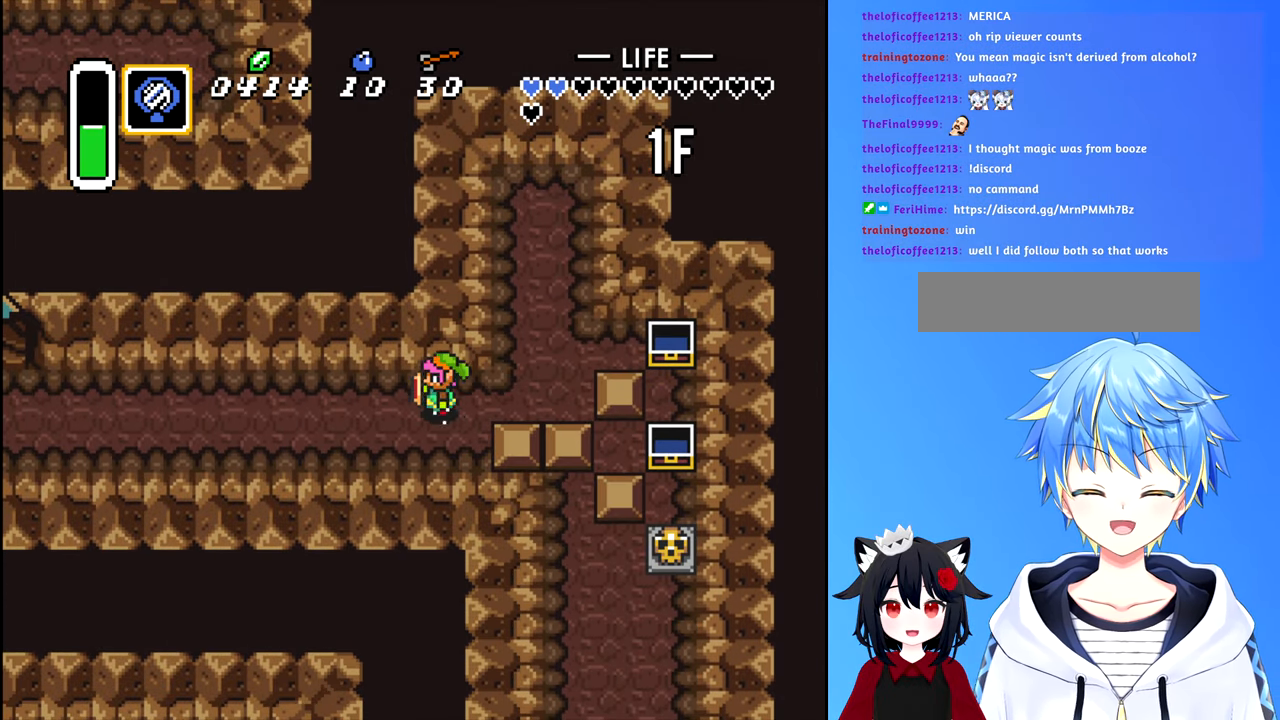
{"buttons": ["B", "DPAD_LEFT"], "events": []}
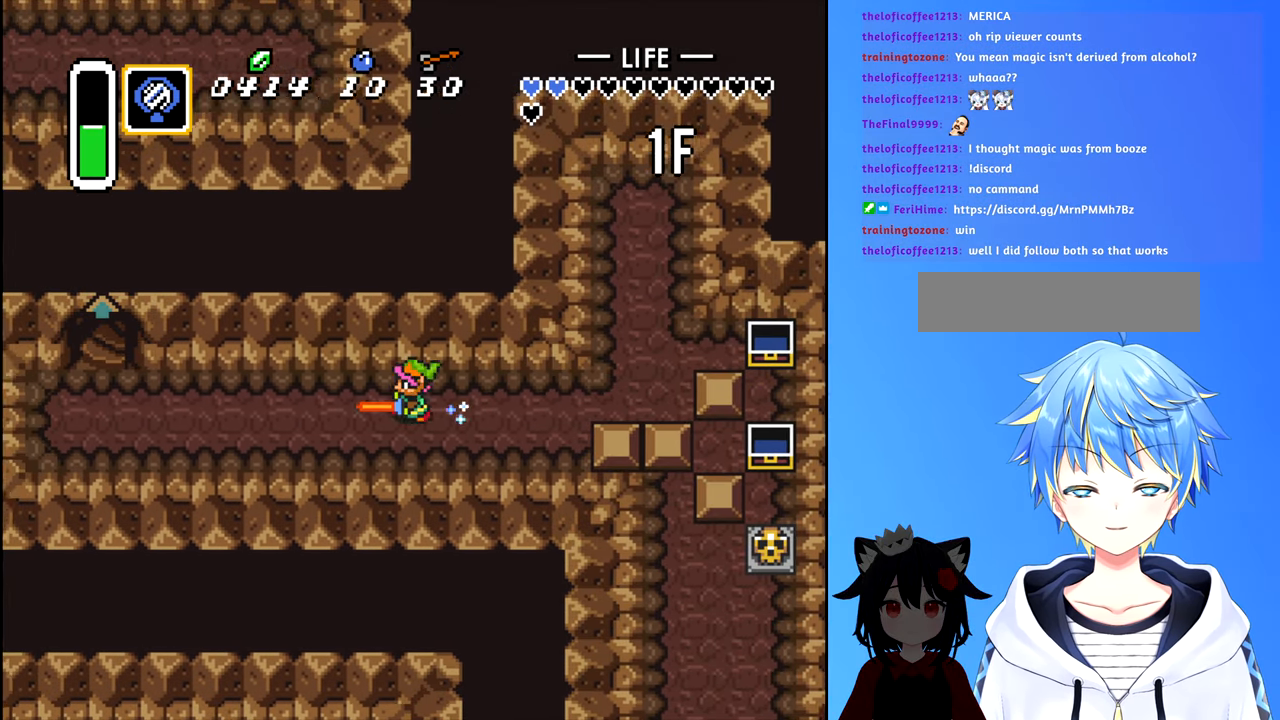
{"buttons": ["DPAD_UP"], "events": [[416, "B", "up"], [433, "DPAD_LEFT", "up"], [450, "DPAD_UP", "down"]]}